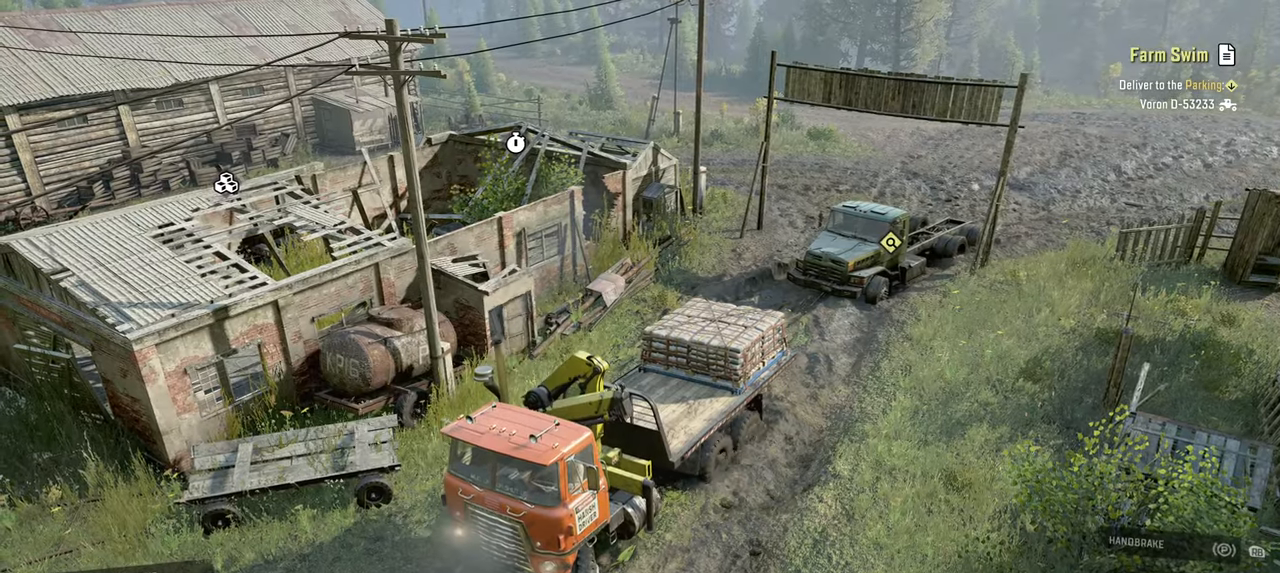
Gameplay with a controller (Xbox layout); each line is a JSON object with the inputs held at the frame after it. "events" lists button and stick changes between this image and that frame as [ms after this image, input, new state], when the widget could be followed in between.
{"buttons": ["R2"], "left_stick": "left", "right_stick": "right", "events": [[134, "right_stick", "down-right"], [284, "right_stick", "right"]]}
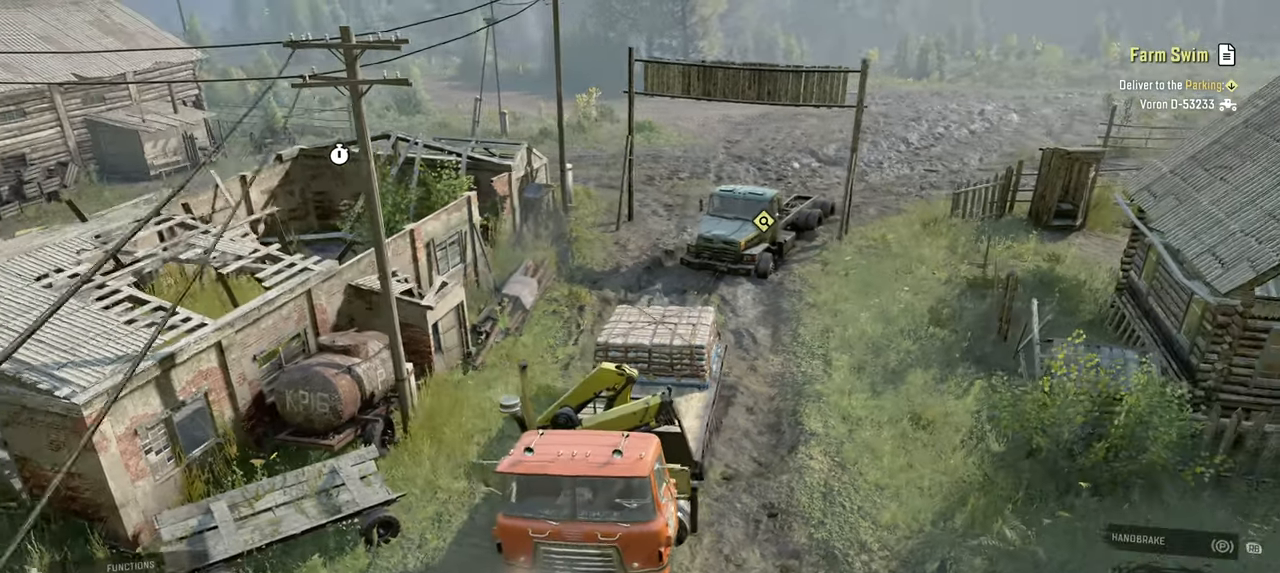
{"buttons": ["R2"], "left_stick": "left", "right_stick": "right", "events": []}
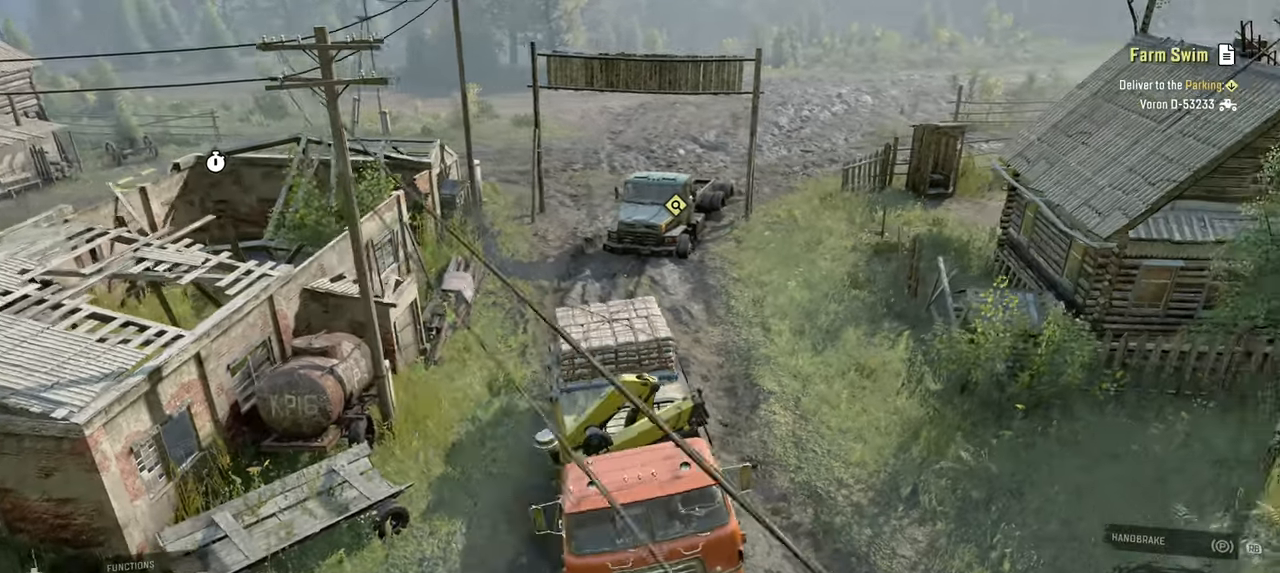
{"buttons": ["Y", "R2"], "left_stick": "left", "right_stick": "center", "events": [[84, "right_stick", "center"], [434, "Y", "down"]]}
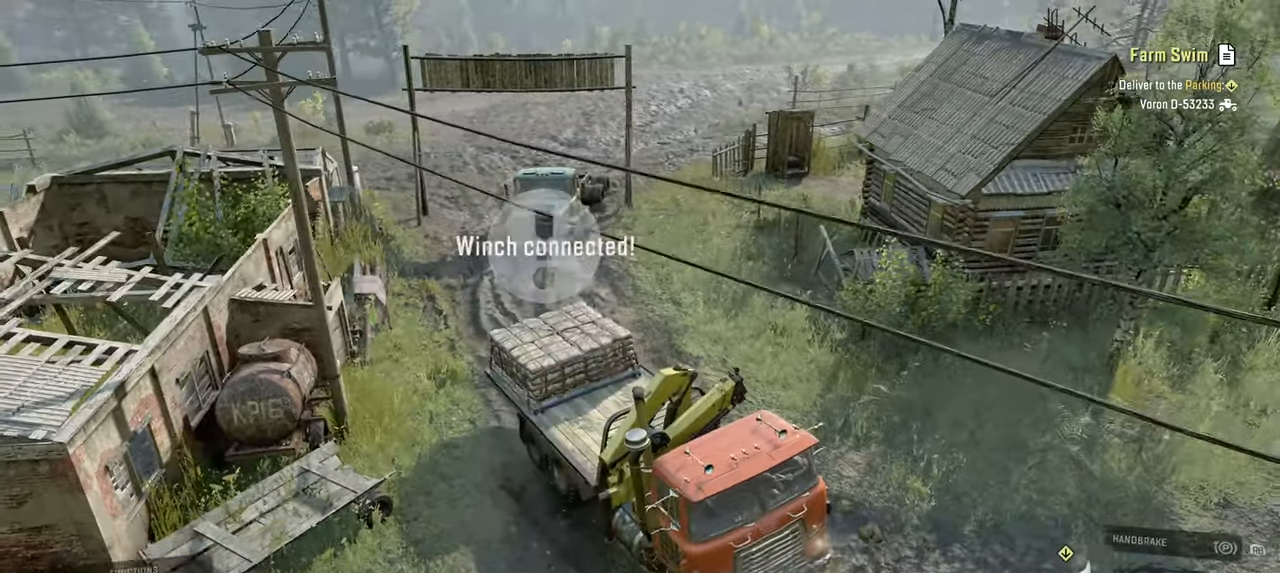
{"buttons": ["R2"], "left_stick": "left", "right_stick": "left", "events": [[84, "Y", "up"], [434, "right_stick", "left"]]}
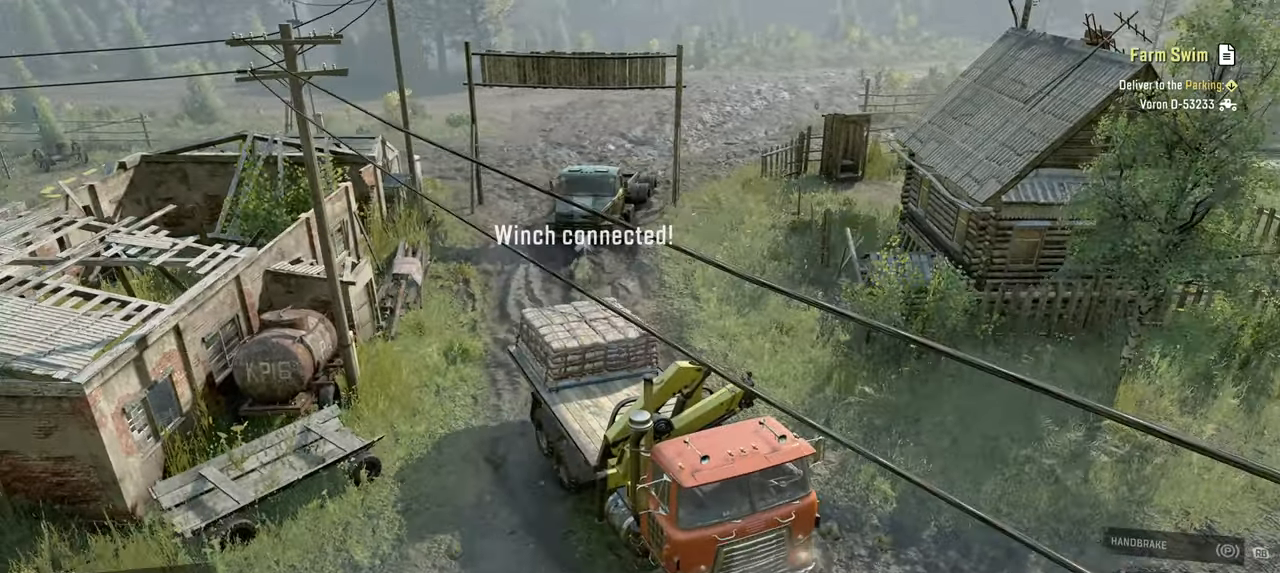
{"buttons": ["R2"], "left_stick": "left", "right_stick": "up-left", "events": [[250, "right_stick", "center"], [484, "right_stick", "up-left"]]}
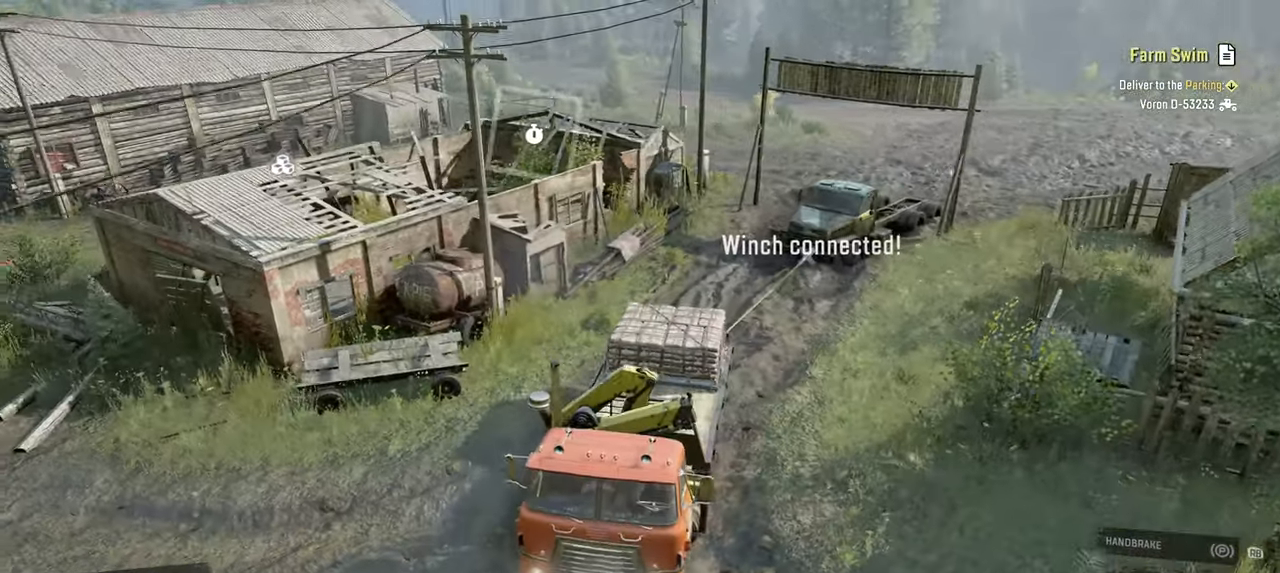
{"buttons": ["R2"], "left_stick": "center", "right_stick": "left", "events": [[150, "right_stick", "left"], [500, "left_stick", "center"]]}
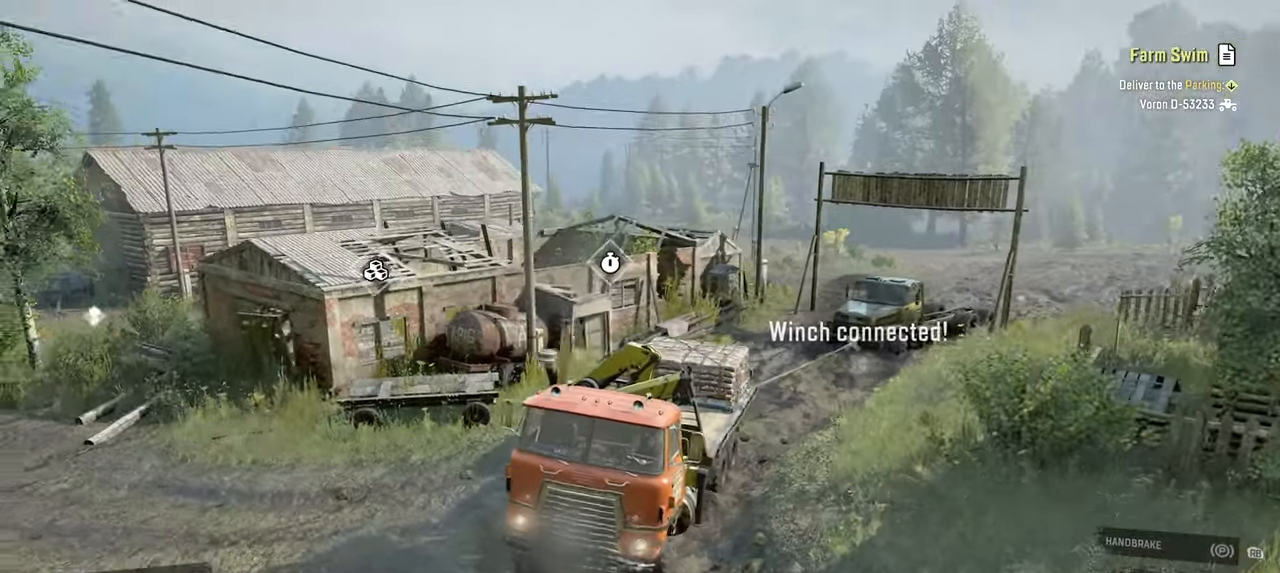
{"buttons": ["Y", "R2"], "left_stick": "right", "right_stick": "center", "events": [[34, "right_stick", "center"], [100, "left_stick", "right"], [234, "Y", "down"]]}
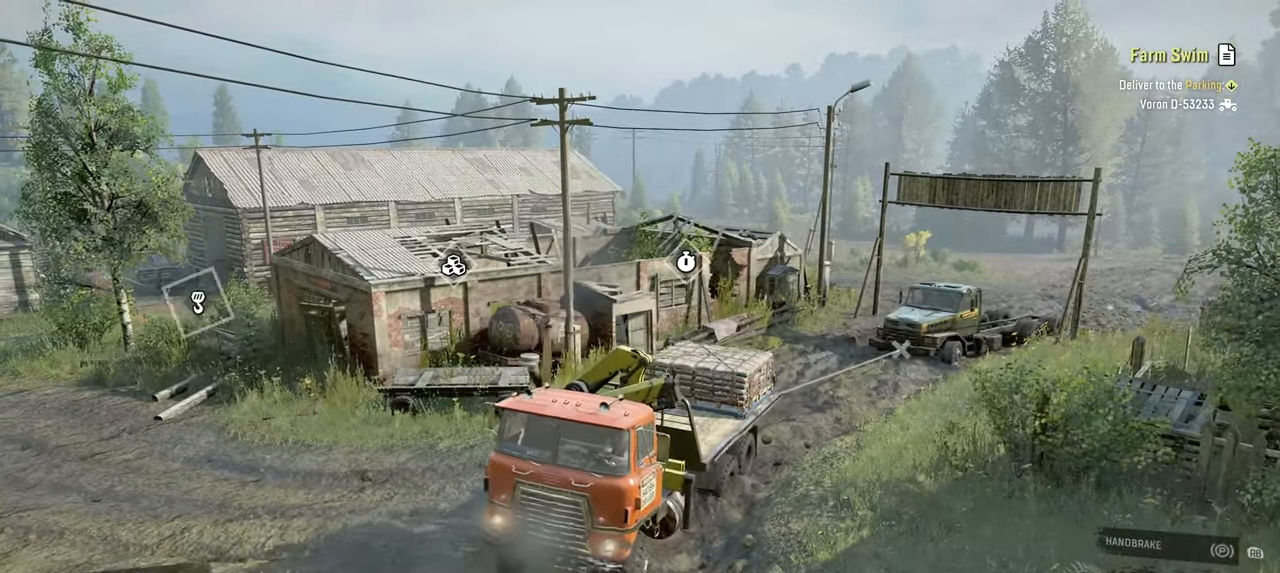
{"buttons": ["Y", "R2"], "left_stick": "center", "right_stick": "center", "events": [[350, "left_stick", "center"]]}
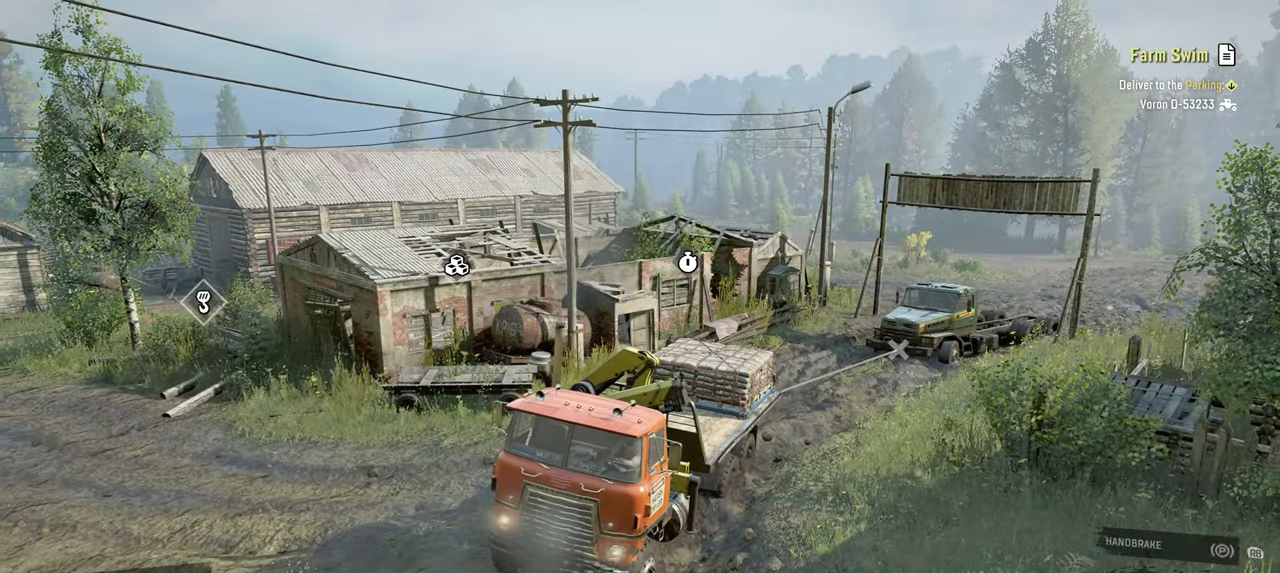
{"buttons": ["Y", "R2"], "left_stick": "center", "right_stick": "center", "events": []}
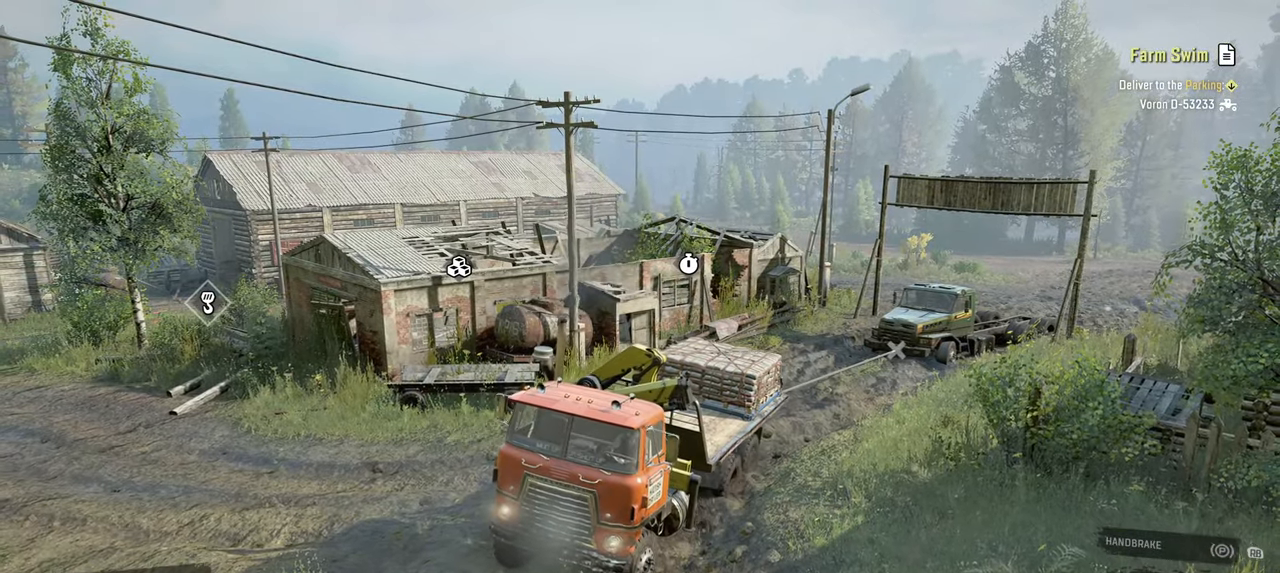
{"buttons": ["Y", "R2"], "left_stick": "center", "right_stick": "center", "events": []}
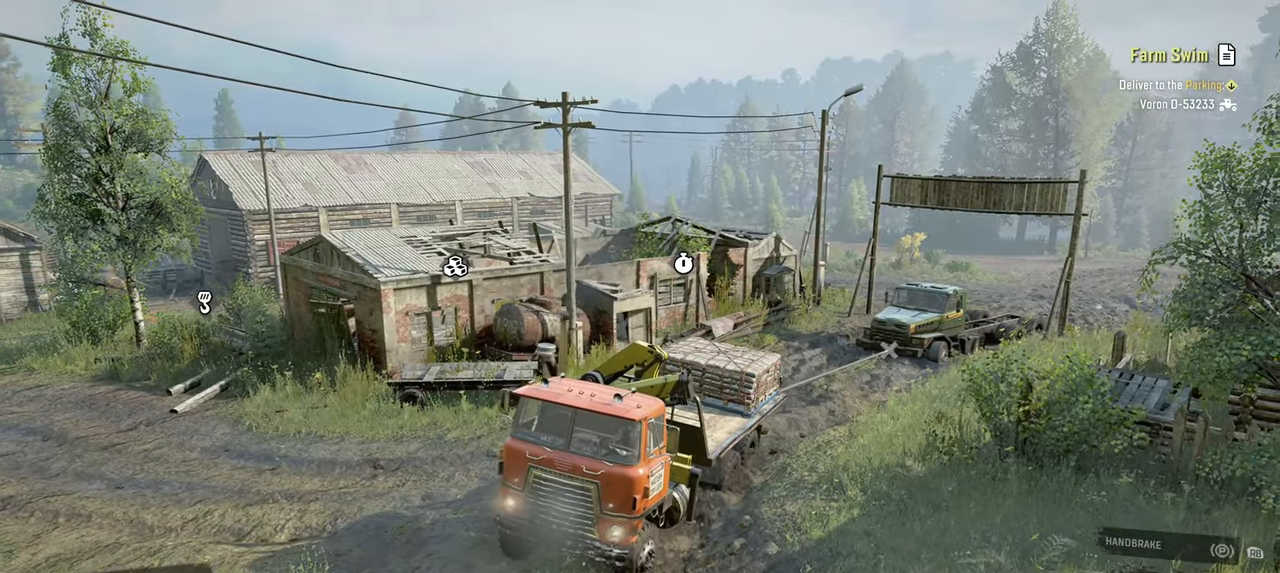
{"buttons": ["Y", "R2"], "left_stick": "right", "right_stick": "center", "events": [[100, "left_stick", "down-left"], [334, "left_stick", "right"]]}
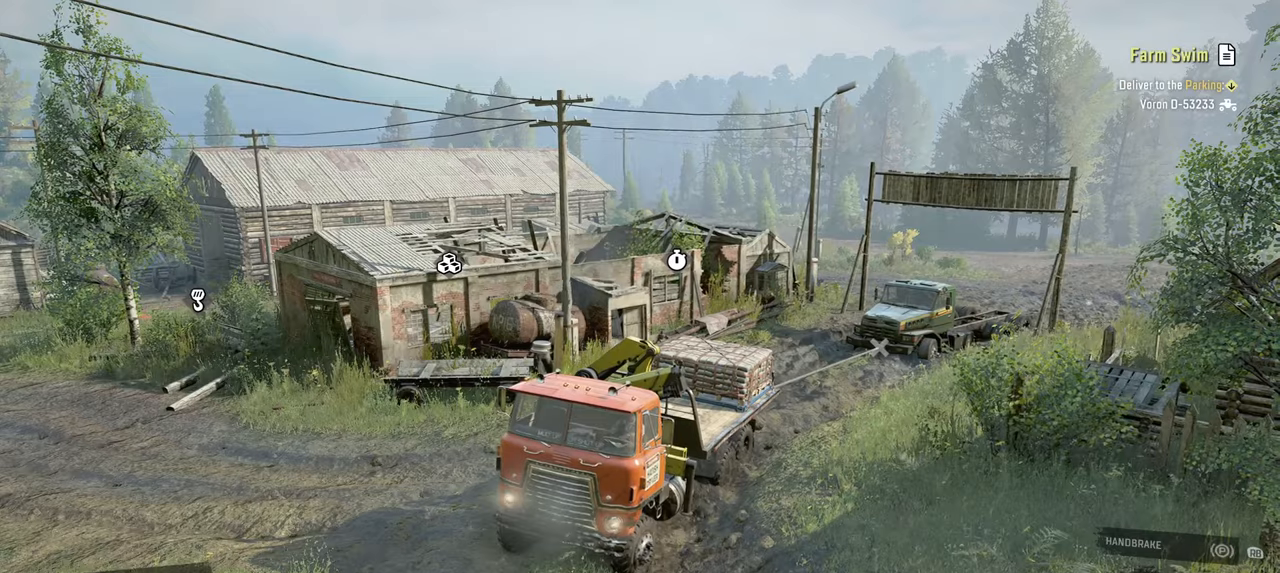
{"buttons": ["Y", "R2"], "left_stick": "right", "right_stick": "center", "events": []}
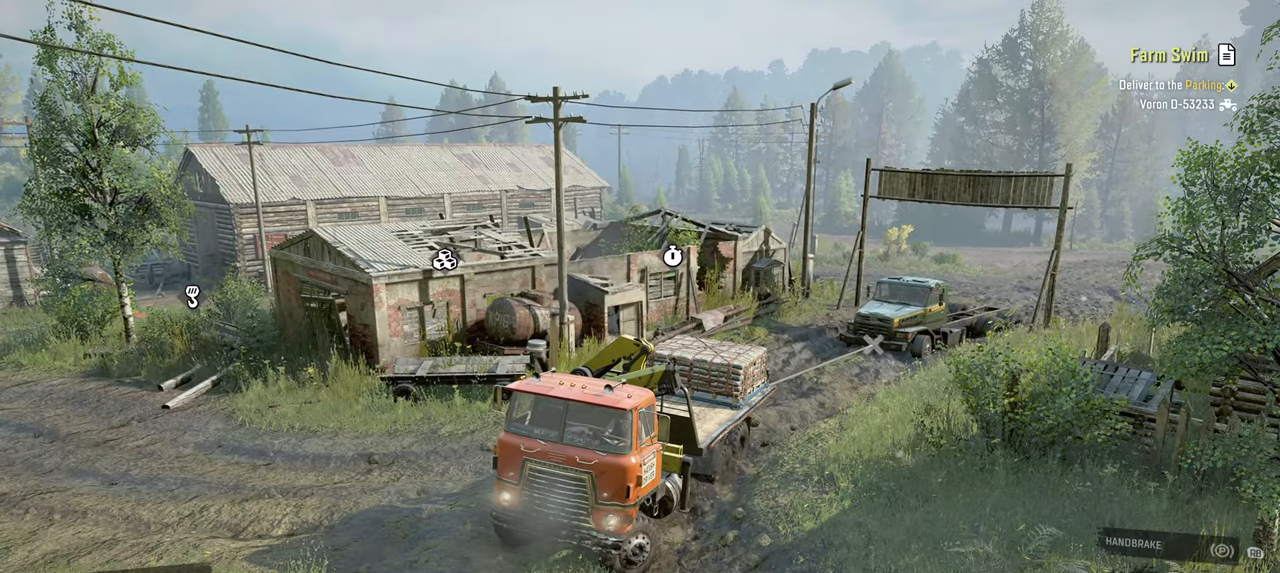
{"buttons": ["Y", "R2"], "left_stick": "down", "right_stick": "center", "events": [[300, "left_stick", "down-right"], [500, "left_stick", "down"]]}
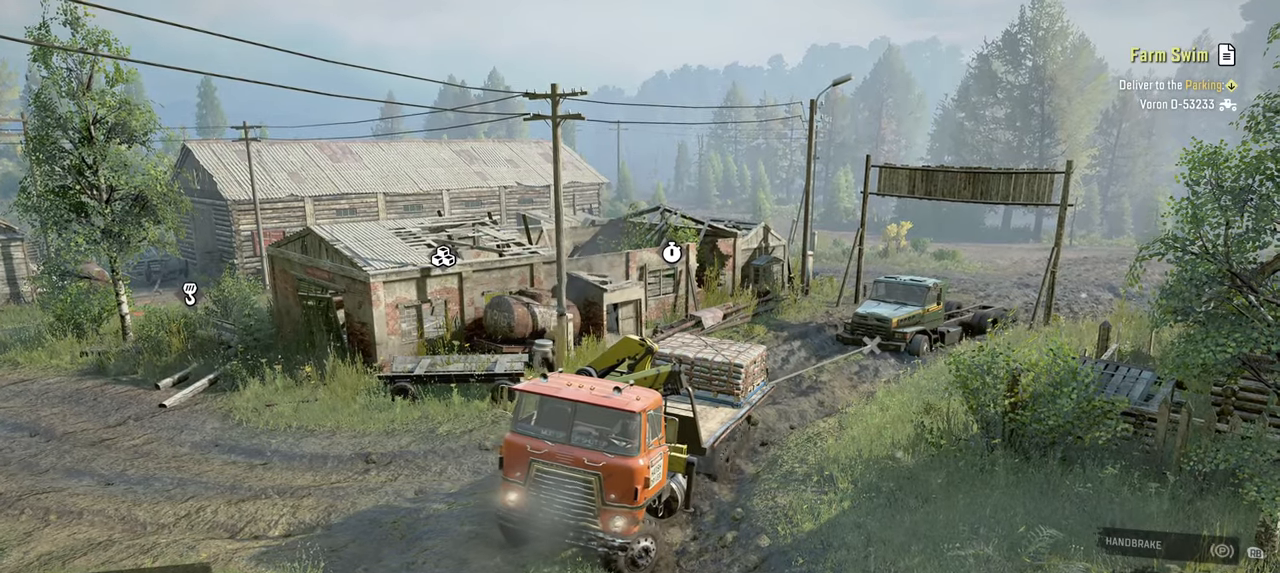
{"buttons": ["Y", "R2"], "left_stick": "down-left", "right_stick": "center", "events": [[167, "left_stick", "down-left"]]}
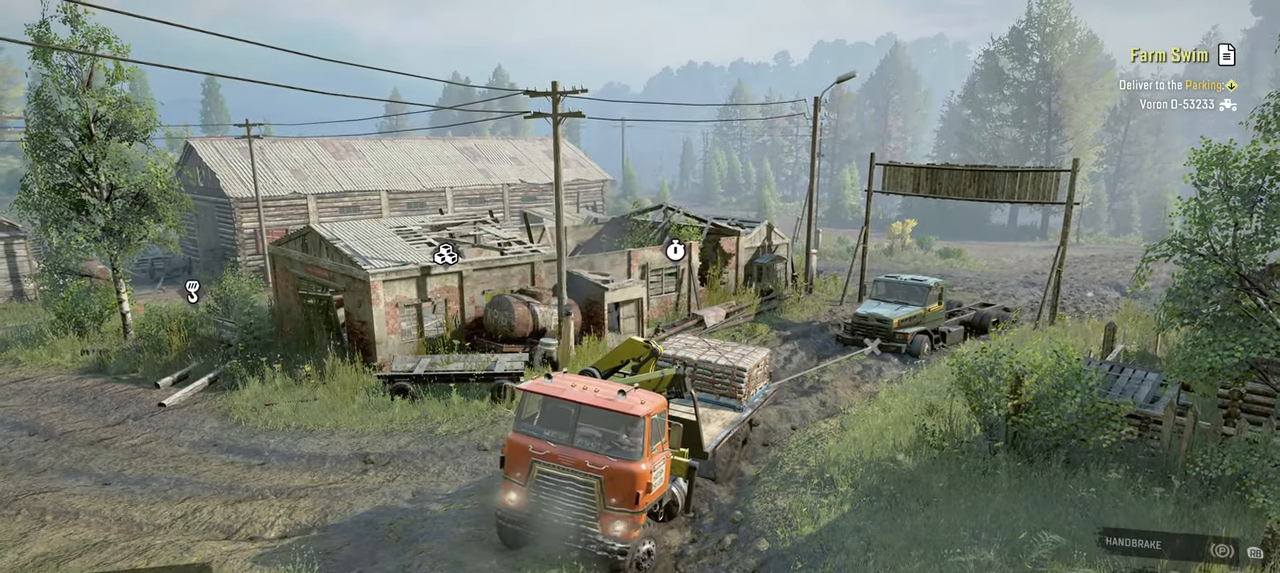
{"buttons": ["Y", "R2"], "left_stick": "left", "right_stick": "center", "events": [[417, "left_stick", "left"]]}
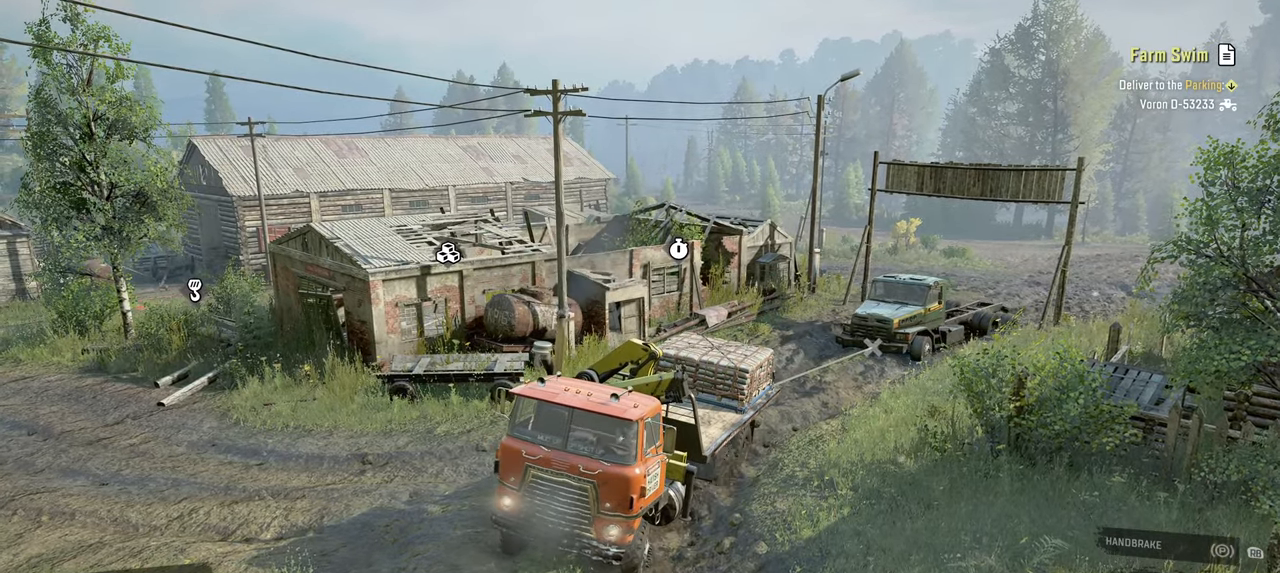
{"buttons": [], "left_stick": "up-left", "right_stick": "center", "events": [[267, "Y", "up"], [450, "R2", "up"], [484, "left_stick", "up-left"]]}
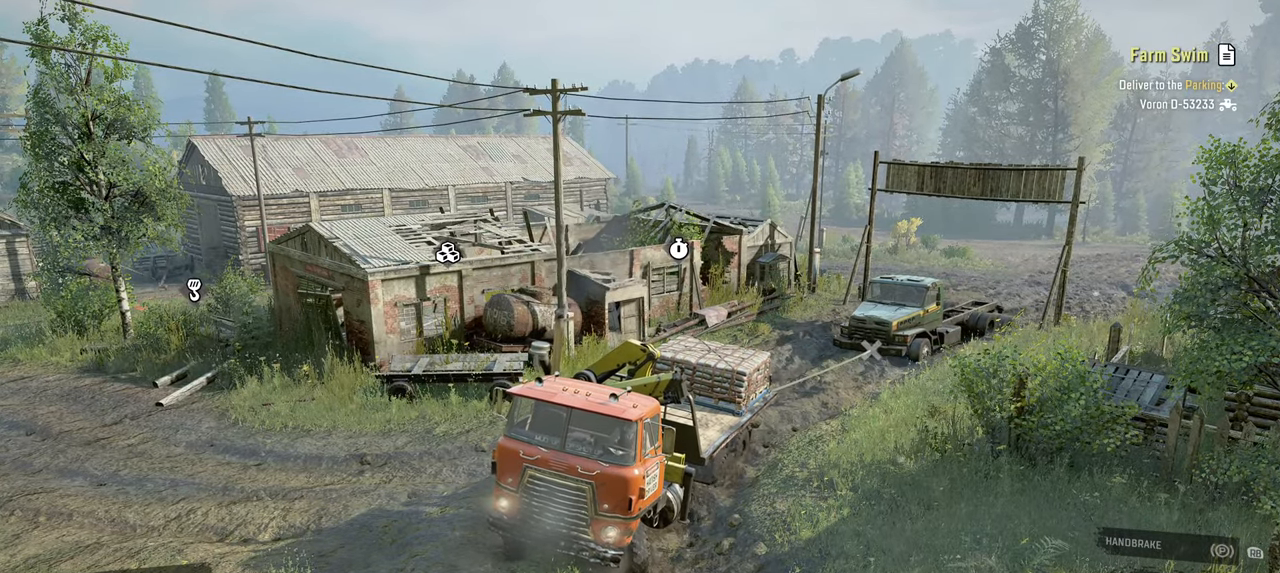
{"buttons": ["R2"], "left_stick": "up-right", "right_stick": "center", "events": [[100, "right_stick", "left"], [200, "R2", "down"], [200, "left_stick", "up-right"], [300, "right_stick", "center"]]}
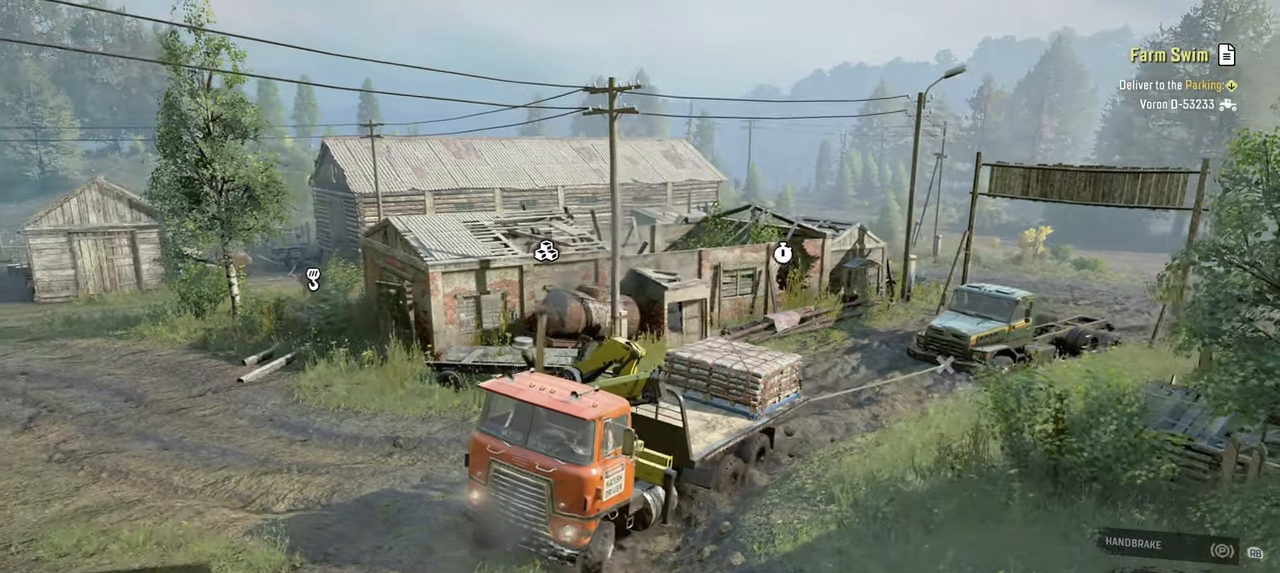
{"buttons": ["R2"], "left_stick": "right", "right_stick": "center", "events": [[34, "left_stick", "right"], [100, "B", "down"], [200, "B", "up"]]}
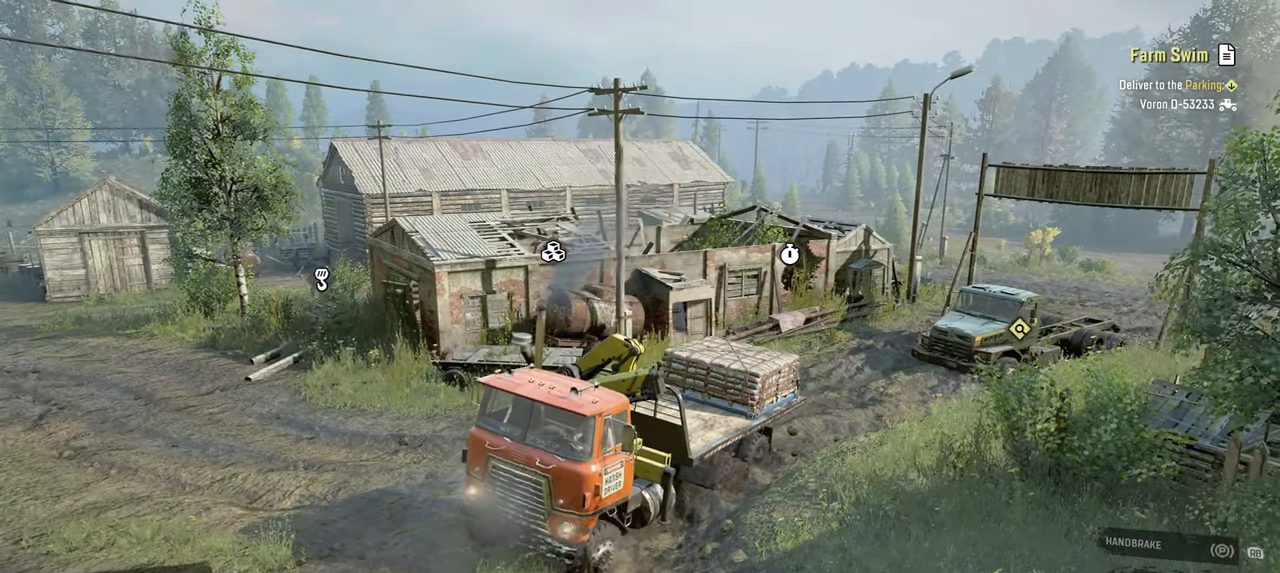
{"buttons": ["R2"], "left_stick": "center", "right_stick": "center", "events": [[17, "right_stick", "right"], [300, "left_stick", "up-right"], [300, "right_stick", "center"], [484, "left_stick", "center"]]}
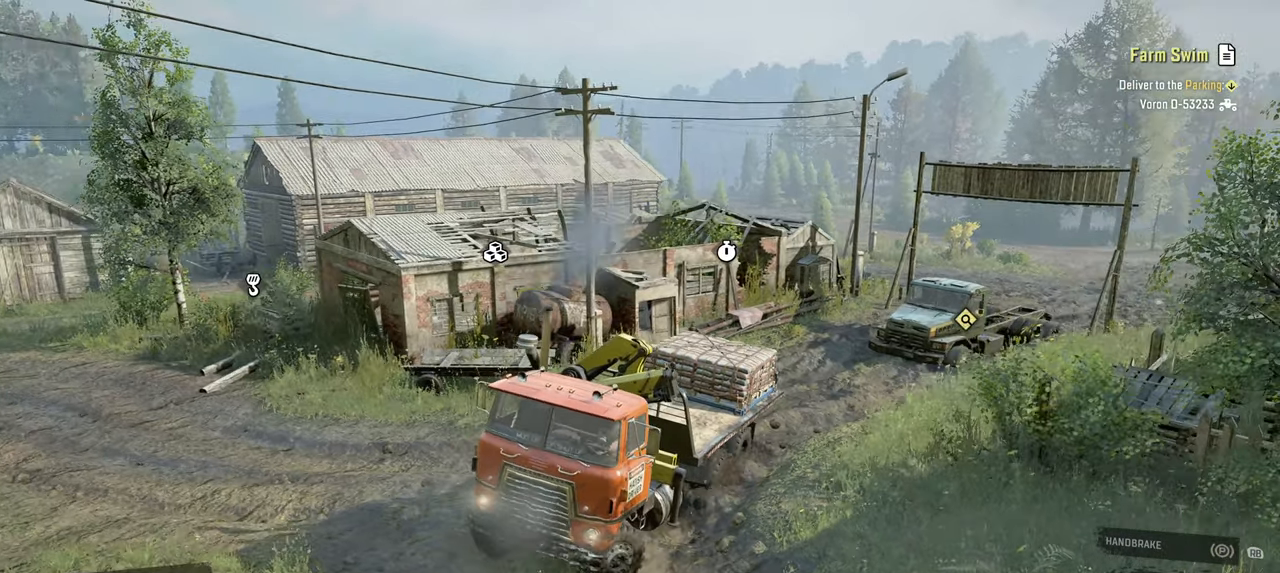
{"buttons": ["R2"], "left_stick": "right", "right_stick": "down-right", "events": [[350, "left_stick", "right"], [450, "right_stick", "down"], [500, "right_stick", "down-right"]]}
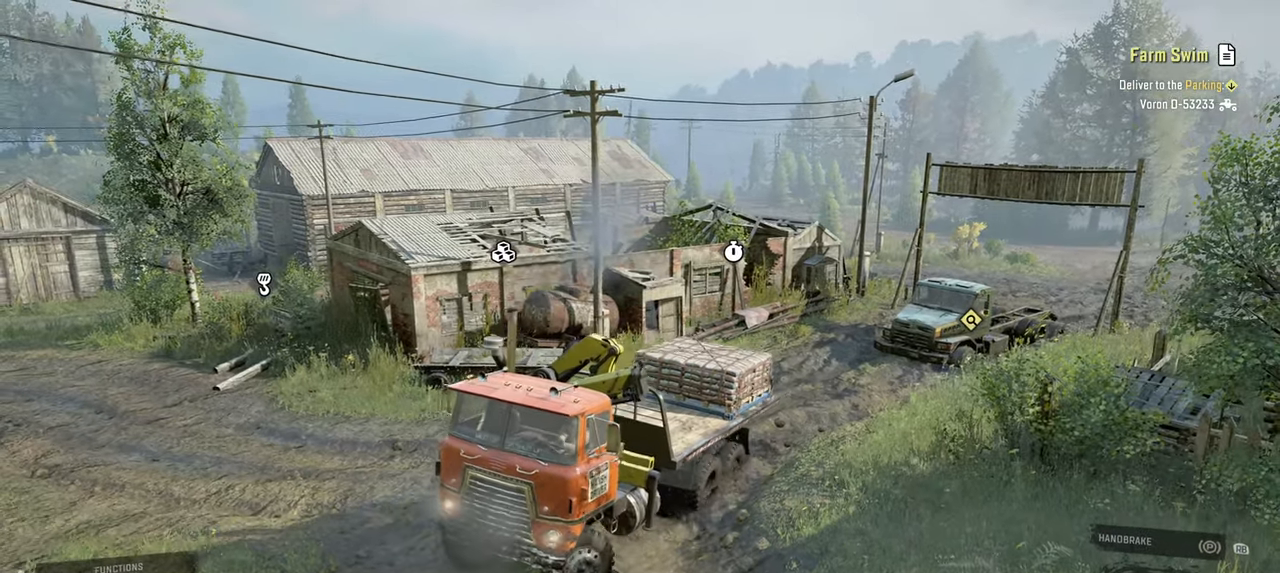
{"buttons": ["R2"], "left_stick": "right", "right_stick": "center", "events": [[384, "right_stick", "center"]]}
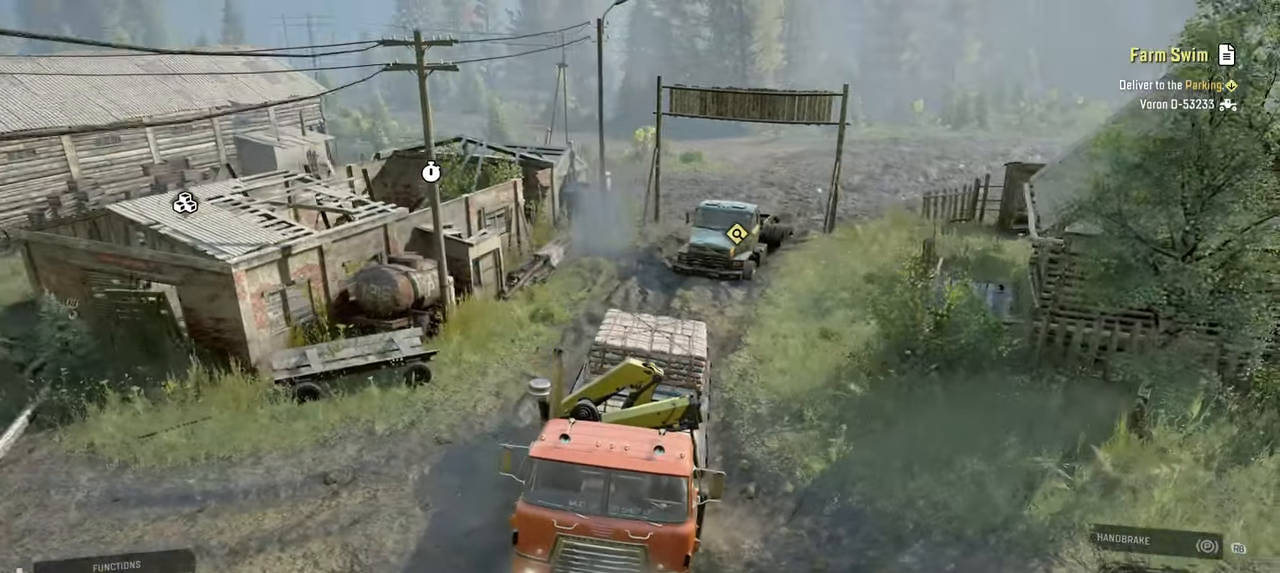
{"buttons": ["Y"], "left_stick": "left", "right_stick": "center", "events": [[17, "left_stick", "center"], [184, "left_stick", "left"], [217, "R2", "up"], [300, "R2", "down"], [450, "Y", "down"], [484, "R2", "up"]]}
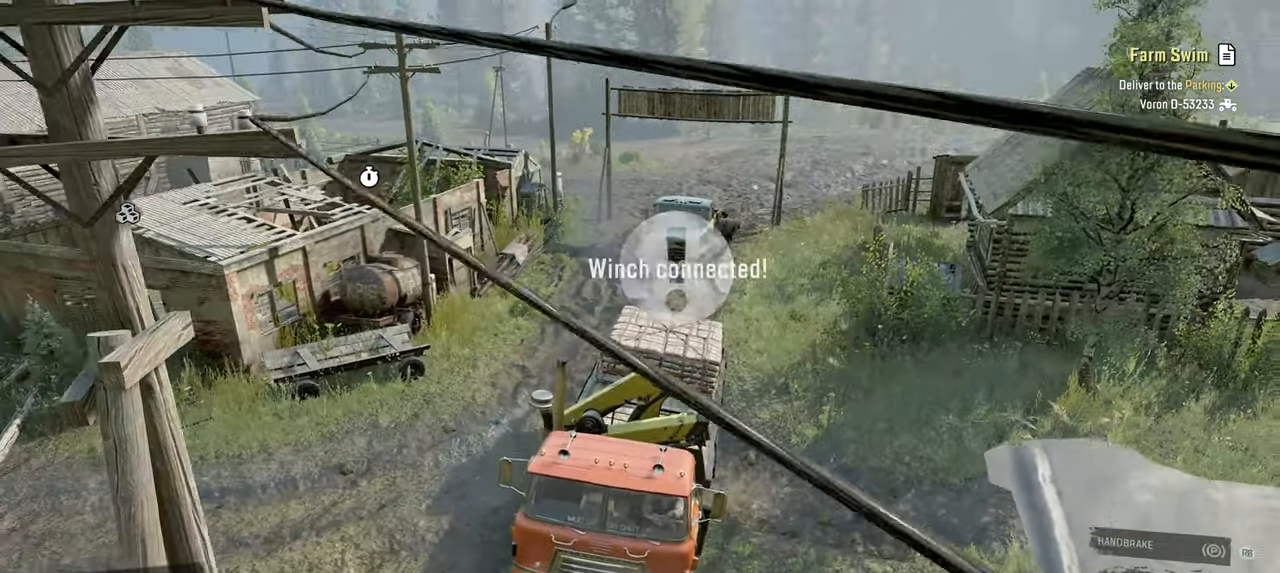
{"buttons": [], "left_stick": "left", "right_stick": "center", "events": [[234, "left_stick", "center"], [317, "Y", "up"], [500, "left_stick", "left"]]}
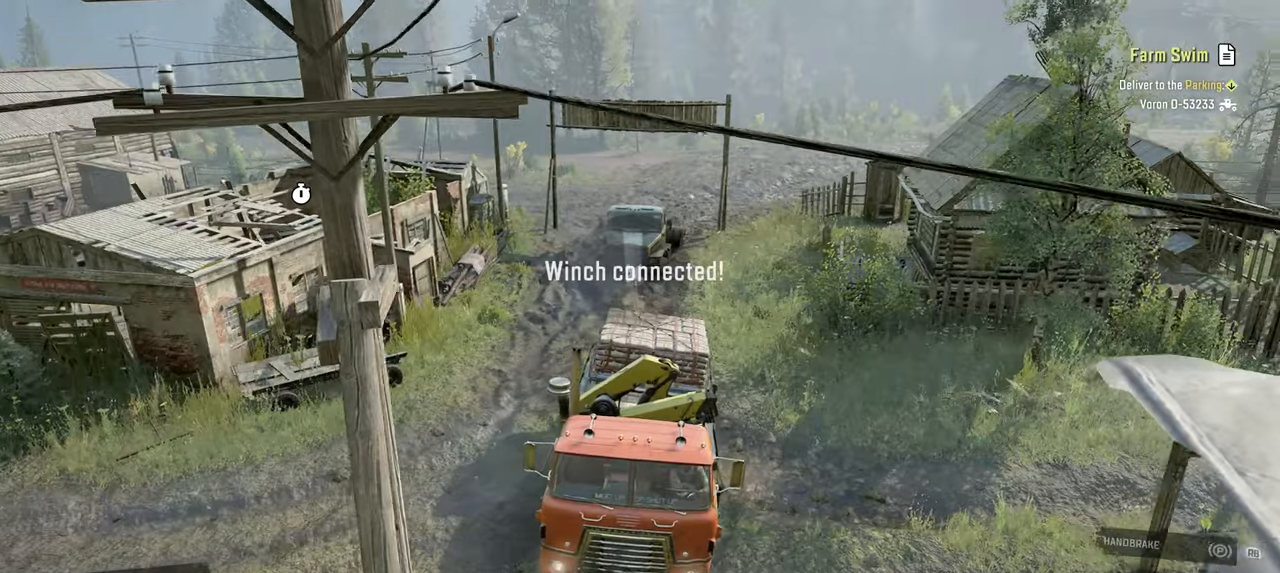
{"buttons": [], "left_stick": "center", "right_stick": "right", "events": [[200, "right_stick", "down-right"], [250, "left_stick", "center"], [350, "right_stick", "right"]]}
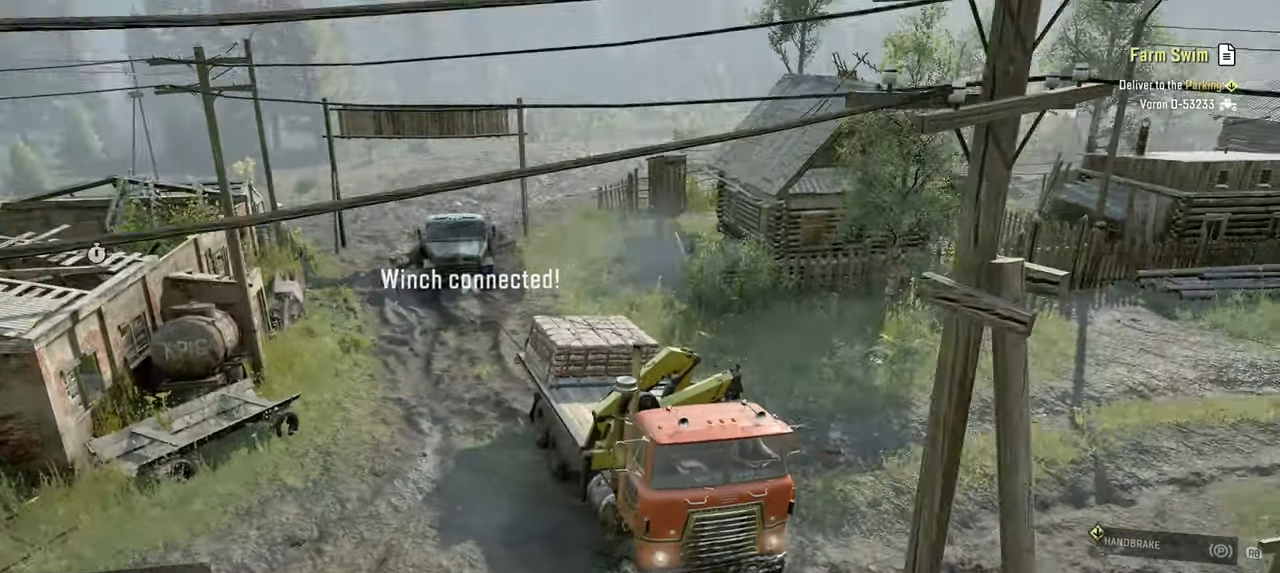
{"buttons": ["Y", "R2"], "left_stick": "right", "right_stick": "center"}
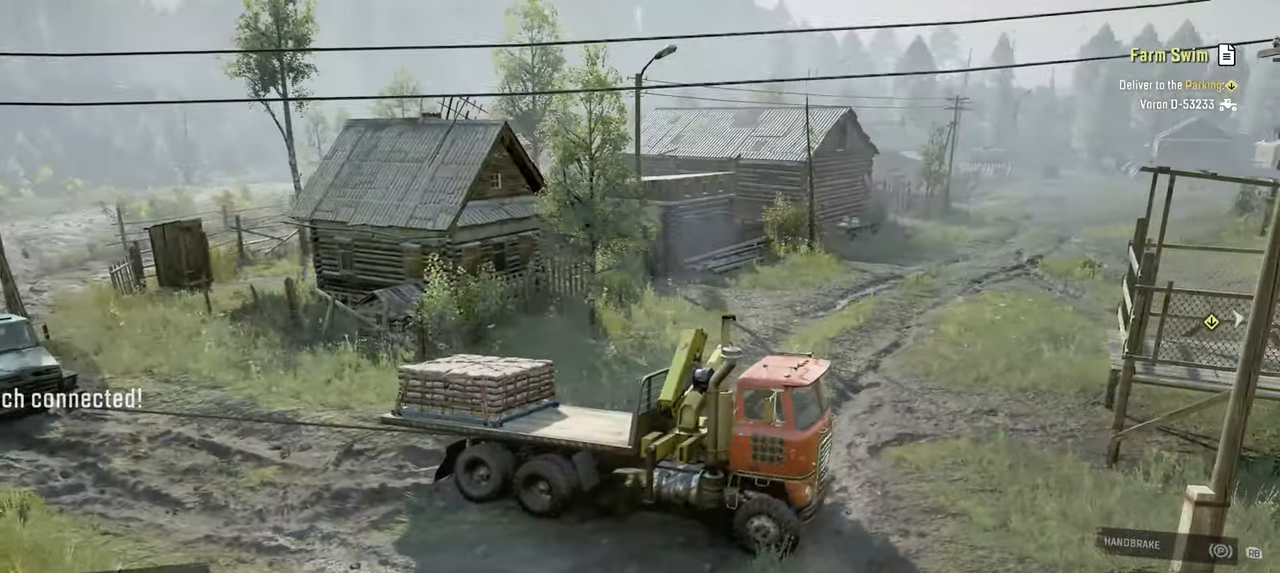
{"buttons": ["Y", "R2"], "left_stick": "left", "right_stick": "center", "events": [[50, "left_stick", "center"], [200, "left_stick", "left"]]}
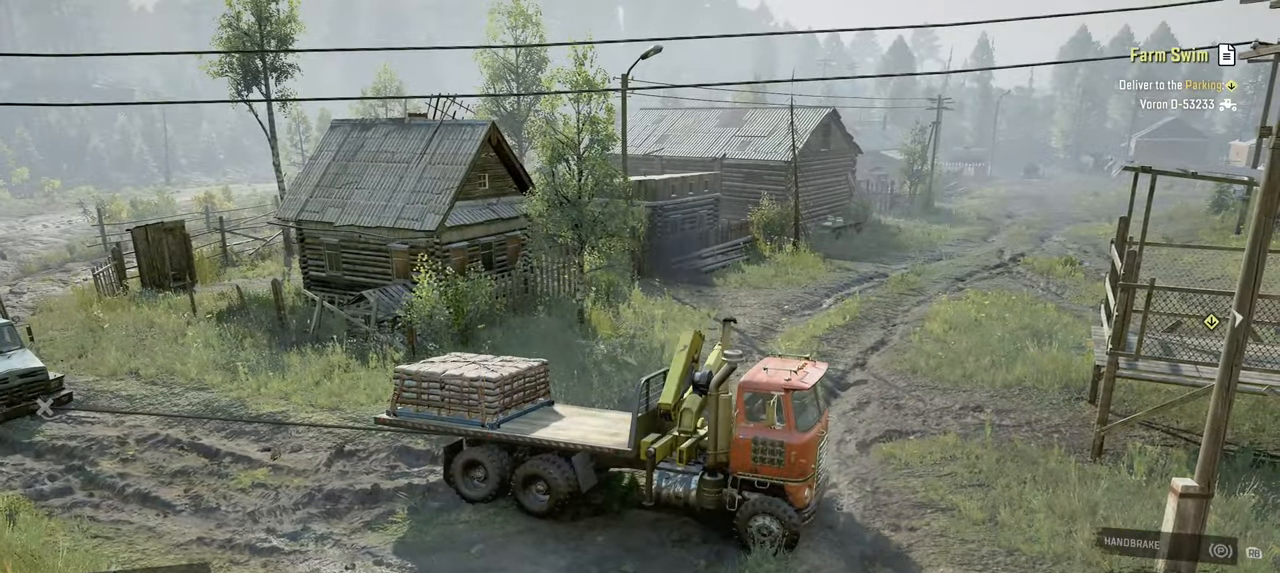
{"buttons": ["Y", "R2"], "left_stick": "left", "right_stick": "center", "events": [[234, "left_stick", "center"], [500, "left_stick", "left"]]}
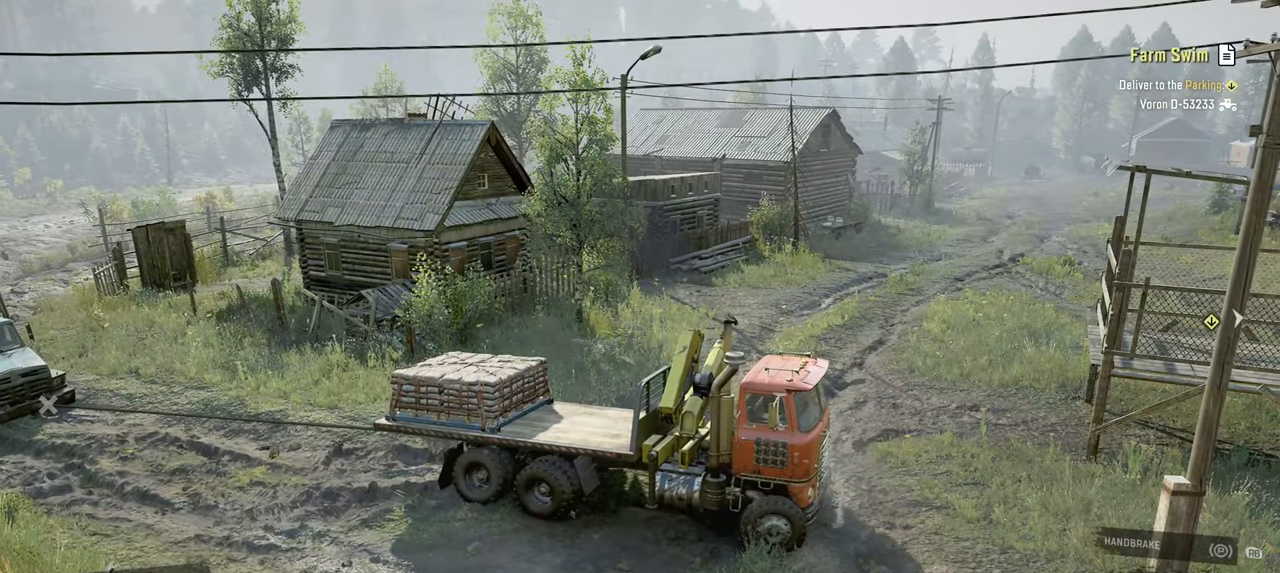
{"buttons": ["Y", "R2"], "left_stick": "center", "right_stick": "center", "events": [[17, "left_stick", "up-left"], [434, "left_stick", "center"]]}
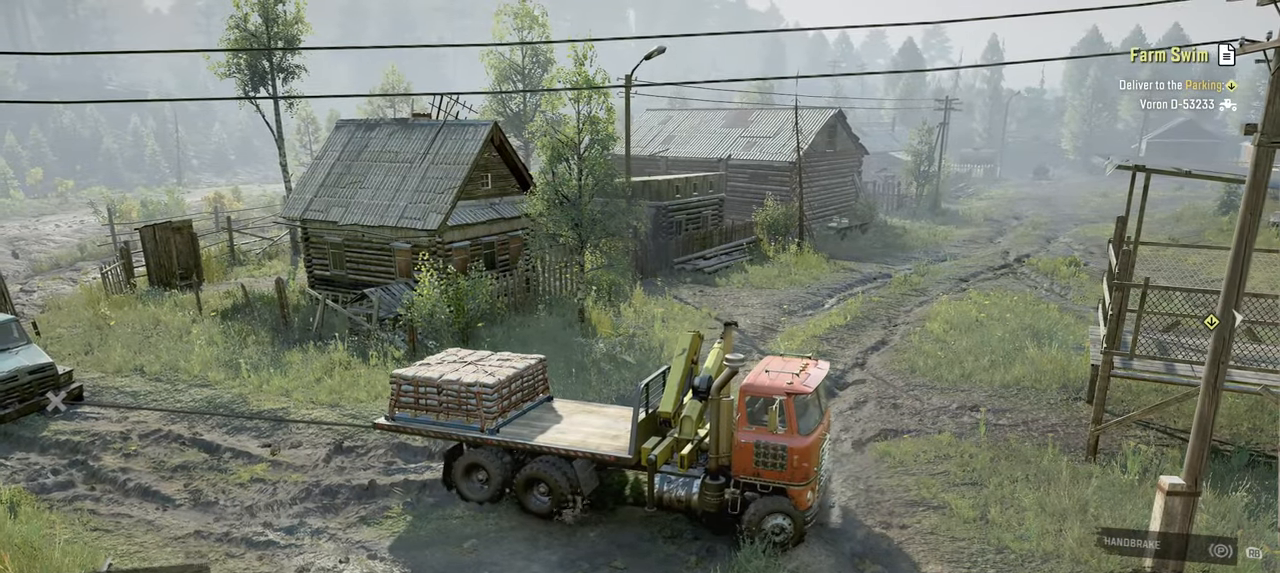
{"buttons": ["Y", "R2"], "left_stick": "left", "right_stick": "center", "events": [[450, "left_stick", "left"]]}
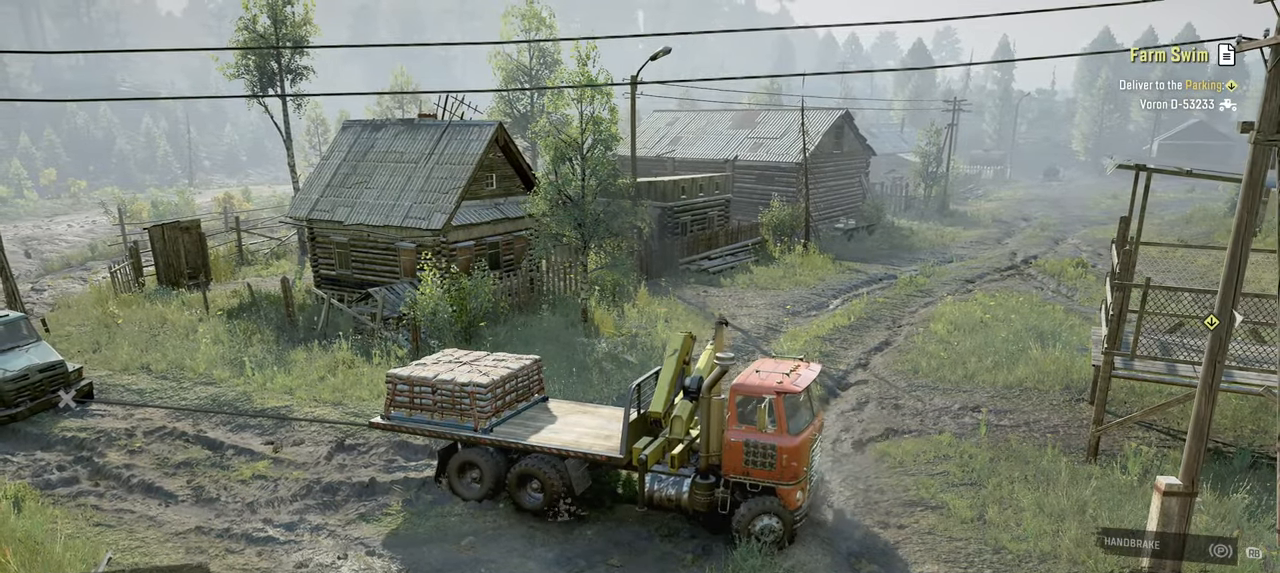
{"buttons": ["Y", "R2"], "left_stick": "center", "right_stick": "center", "events": [[467, "left_stick", "center"]]}